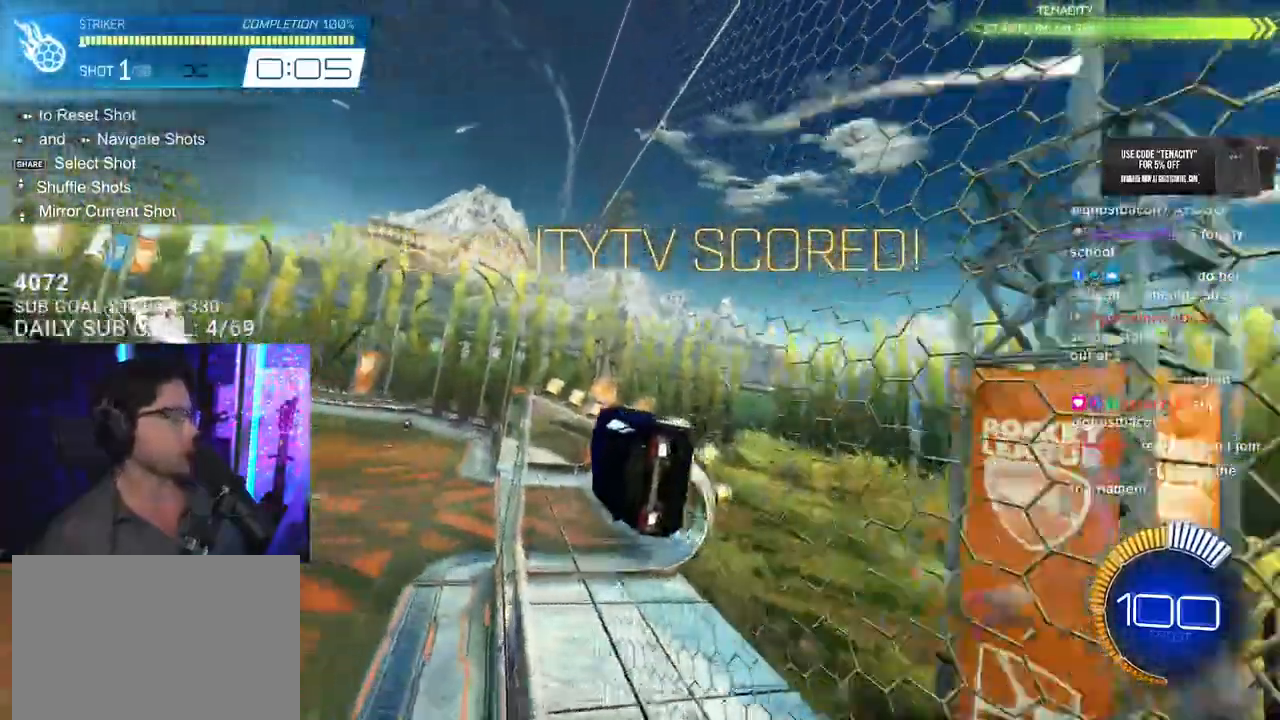
Gameplay with a controller (PlayStation layout); each line is a JSON object with the inputs held at the frame after it. "events" lists button and stick changes between this image and that frame as [ms after this image, input, new state], when the widget could be followed in between. Not read: SELECT START.
{"buttons": [], "left_stick": "center", "right_stick": "center", "events": [[200, "R2", "up"], [200, "left_stick", "center"]]}
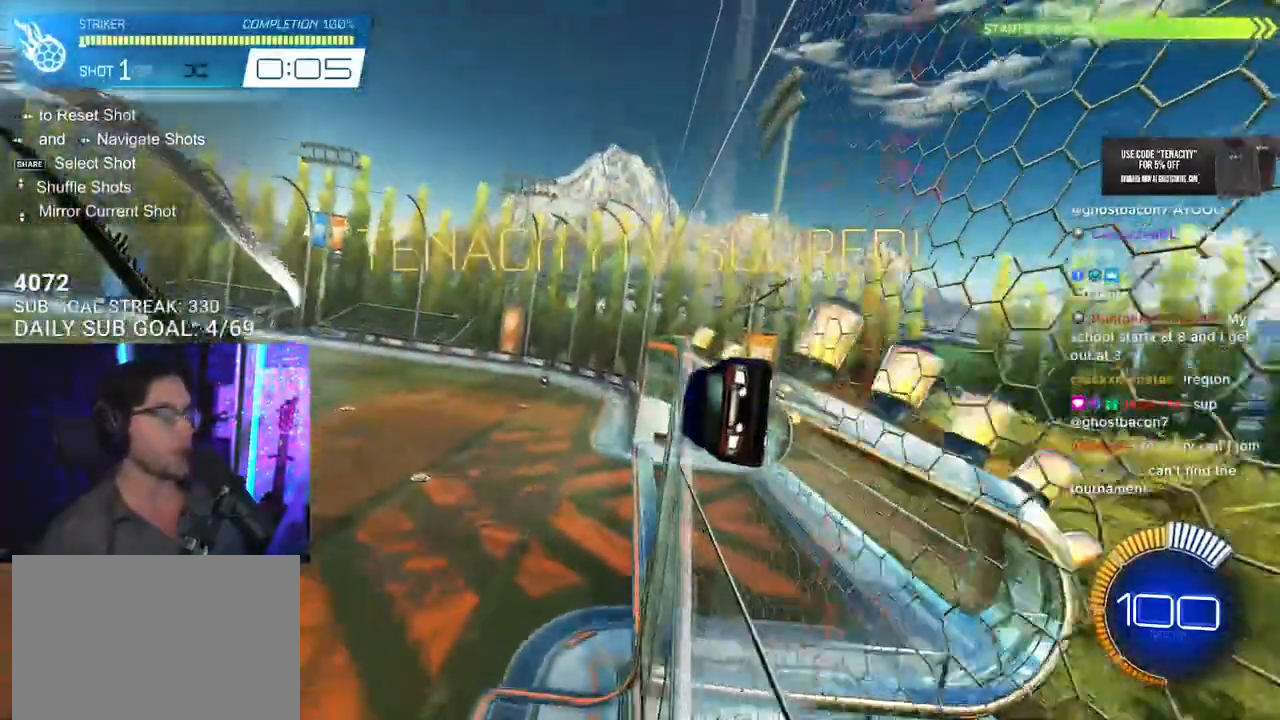
{"buttons": [], "left_stick": "center", "right_stick": "center", "events": [[283, "CROSS", "down"], [400, "CROSS", "up"]]}
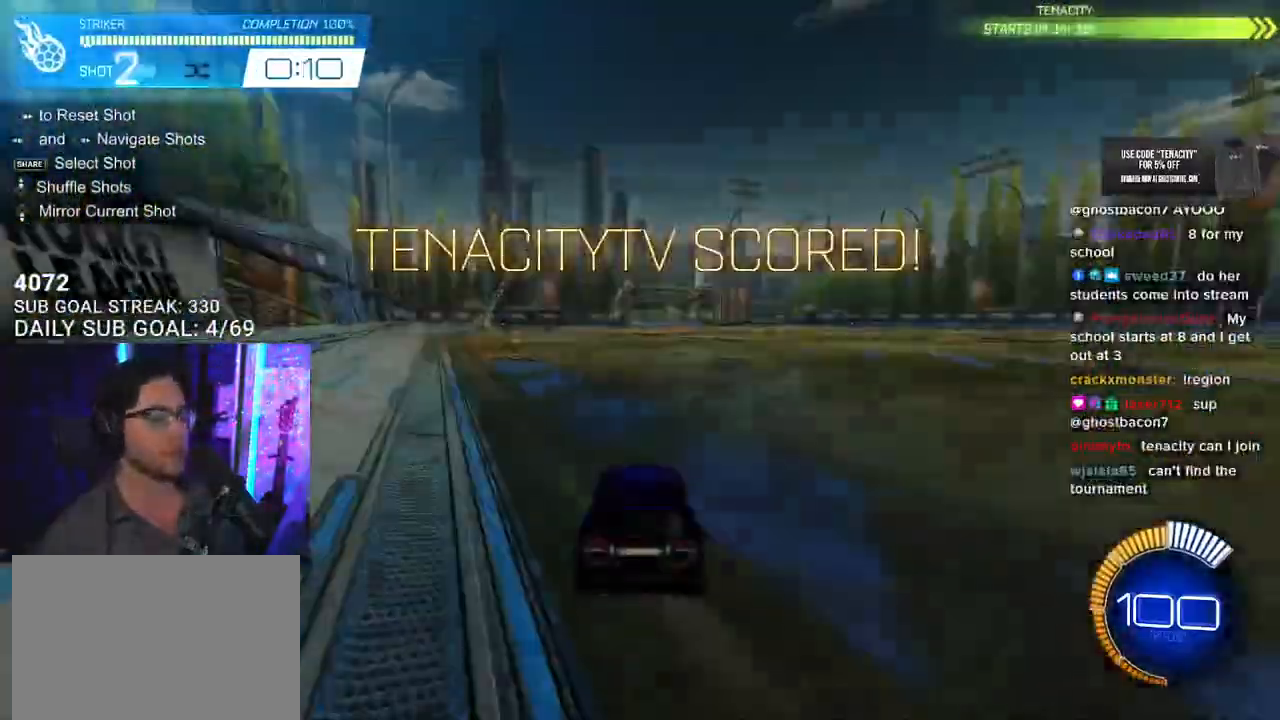
{"buttons": ["TRIANGLE", "R1", "R2"], "left_stick": "center", "right_stick": "center", "events": [[233, "R2", "down"], [267, "CROSS", "down"], [350, "CROSS", "up"], [417, "TRIANGLE", "down"], [433, "R1", "down"]]}
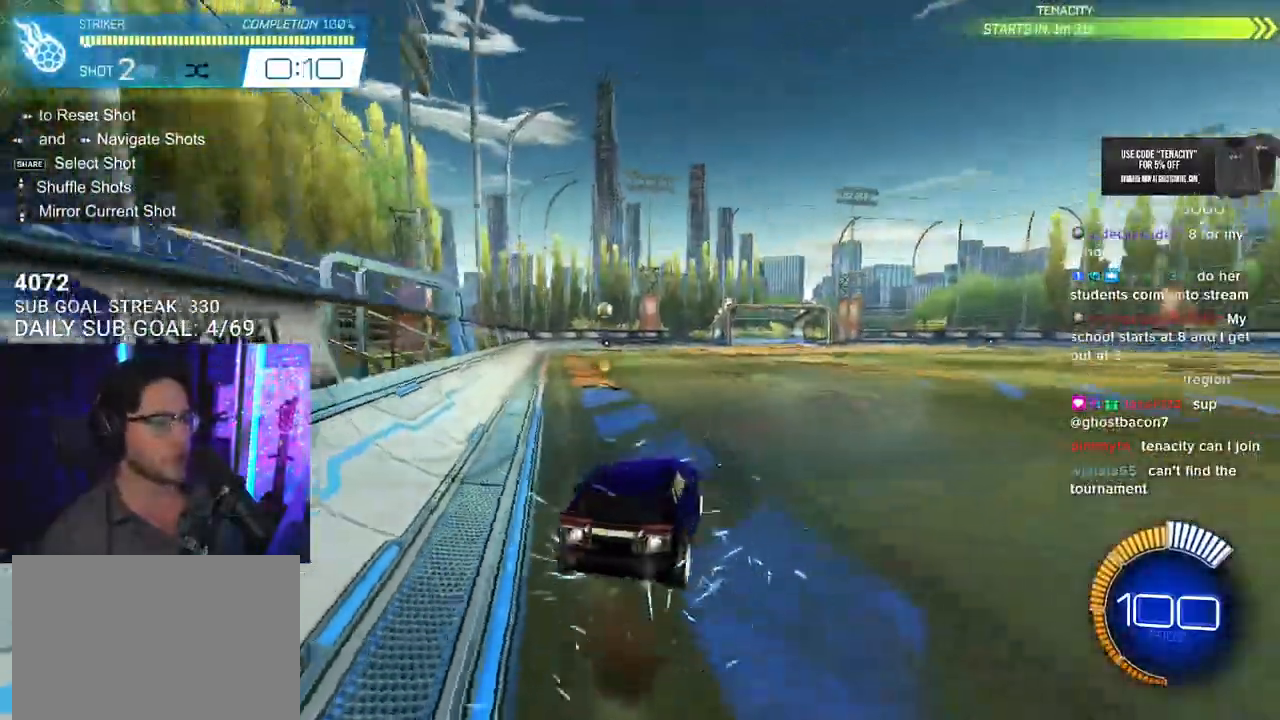
{"buttons": [], "left_stick": "center", "right_stick": "center", "events": [[33, "TRIANGLE", "up"], [33, "left_stick", "right"], [100, "left_stick", "center"], [300, "left_stick", "up-left"], [367, "R1", "up"], [383, "left_stick", "center"], [433, "R2", "up"]]}
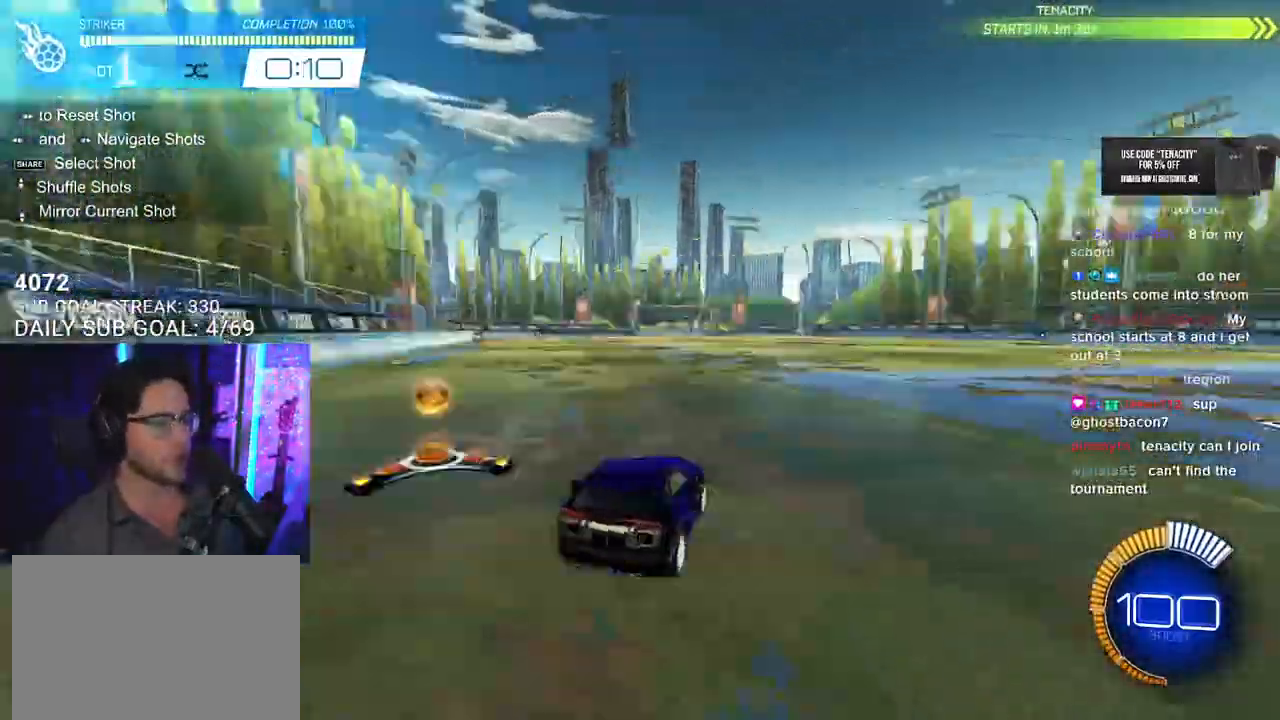
{"buttons": ["R1", "R2"], "left_stick": "right", "right_stick": "center", "events": [[17, "DPAD_LEFT", "down"], [100, "DPAD_DOWN", "down"], [100, "DPAD_LEFT", "up"], [117, "DPAD_DOWN", "up"], [150, "DPAD_RIGHT", "down"], [167, "R2", "down"], [233, "DPAD_RIGHT", "up"], [233, "R1", "down"], [500, "left_stick", "right"]]}
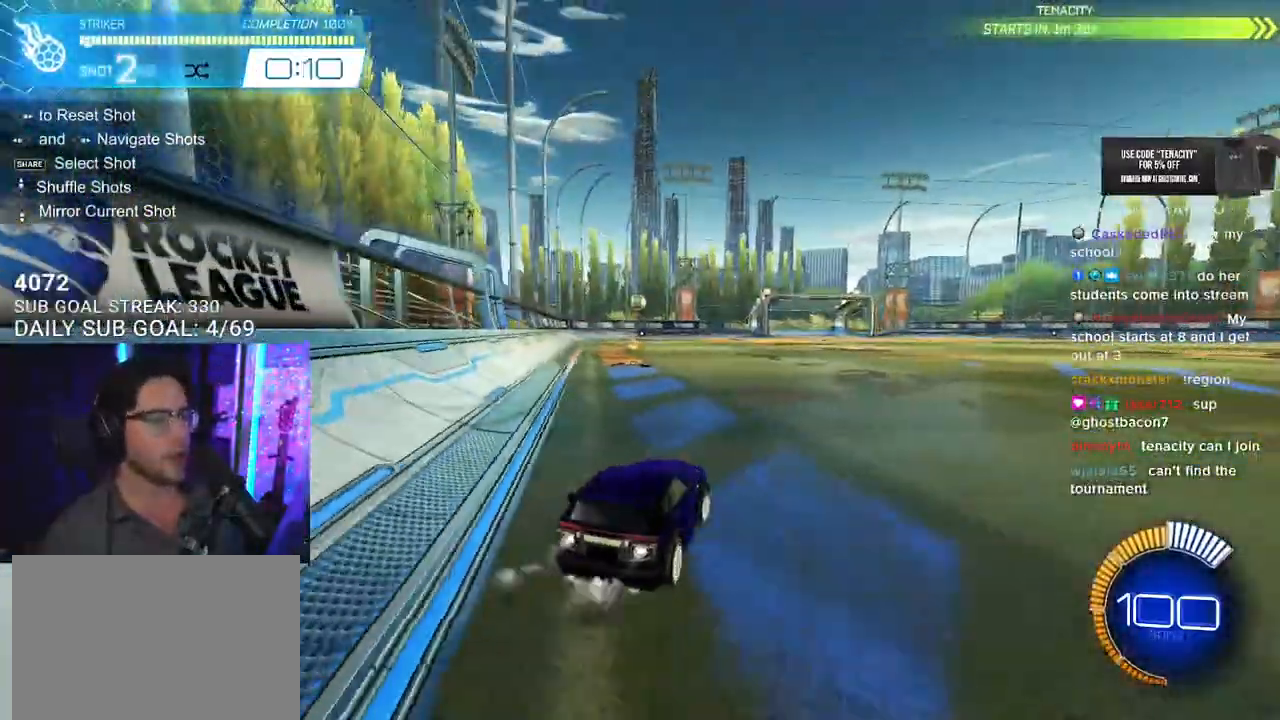
{"buttons": ["CROSS", "R1", "R2"], "left_stick": "down", "right_stick": "center", "events": [[67, "left_stick", "center"], [233, "left_stick", "down"], [250, "CROSS", "down"], [400, "left_stick", "center"], [417, "CROSS", "up"], [467, "CROSS", "down"], [500, "left_stick", "down"]]}
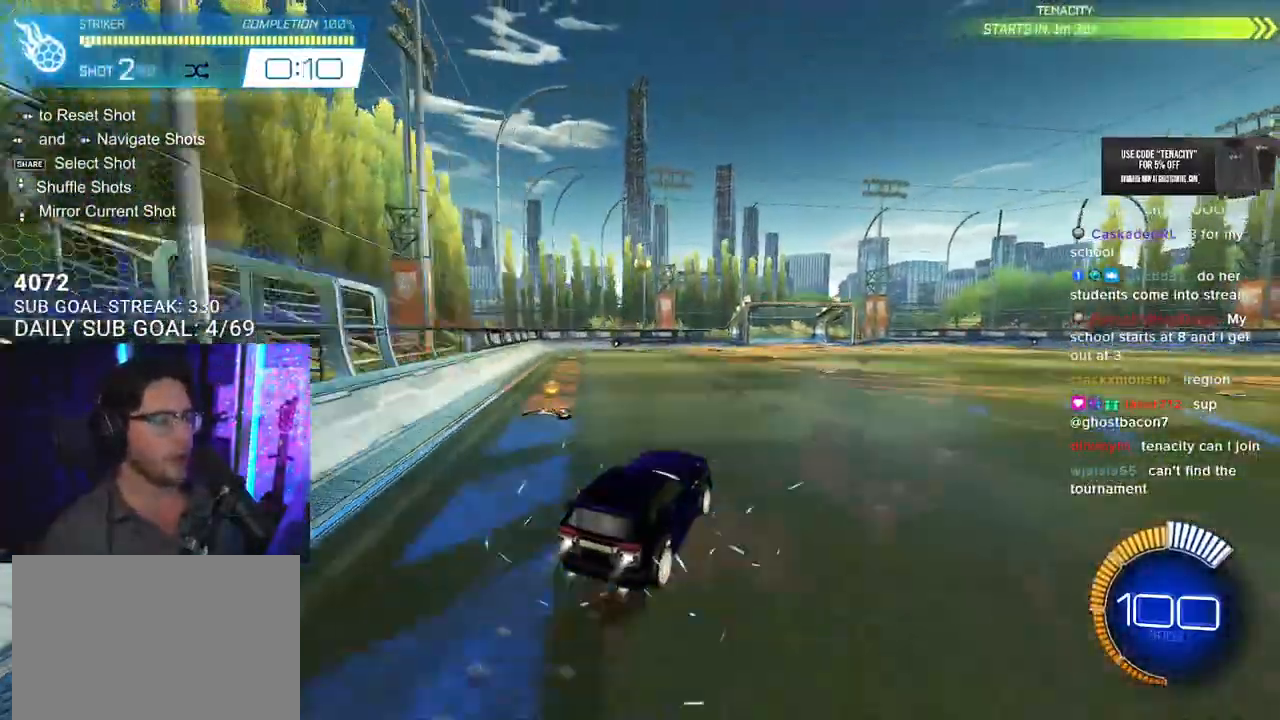
{"buttons": ["R1", "R2", "L3"], "left_stick": "up-left", "right_stick": "center", "events": [[17, "L3", "down"], [17, "left_stick", "down-left"], [150, "CROSS", "up"], [200, "left_stick", "up-left"]]}
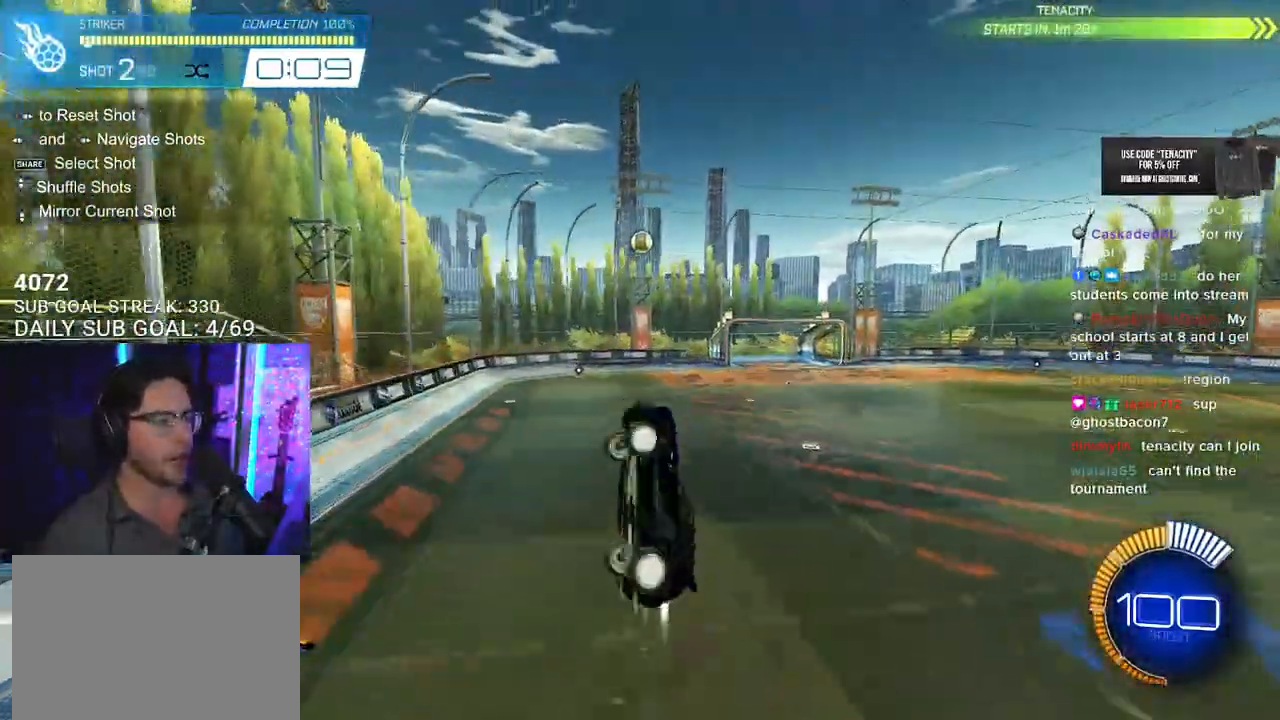
{"buttons": ["R1", "R2", "L3"], "left_stick": "up", "right_stick": "center", "events": [[33, "left_stick", "down"], [283, "R1", "up"], [383, "left_stick", "left"], [400, "R1", "down"], [450, "left_stick", "up"]]}
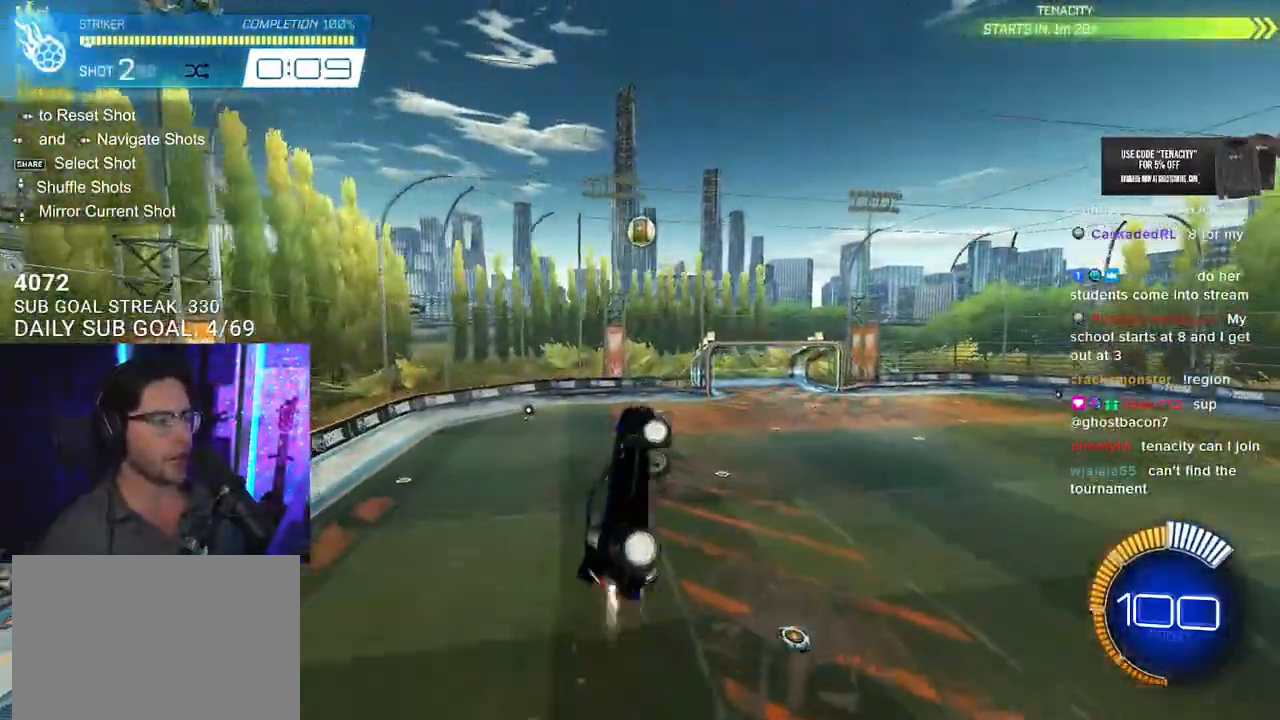
{"buttons": ["R1", "R2"], "left_stick": "right", "right_stick": "center", "events": [[33, "left_stick", "down"], [50, "L3", "up"], [150, "R1", "up"], [150, "left_stick", "center"], [300, "left_stick", "right"], [467, "R1", "down"]]}
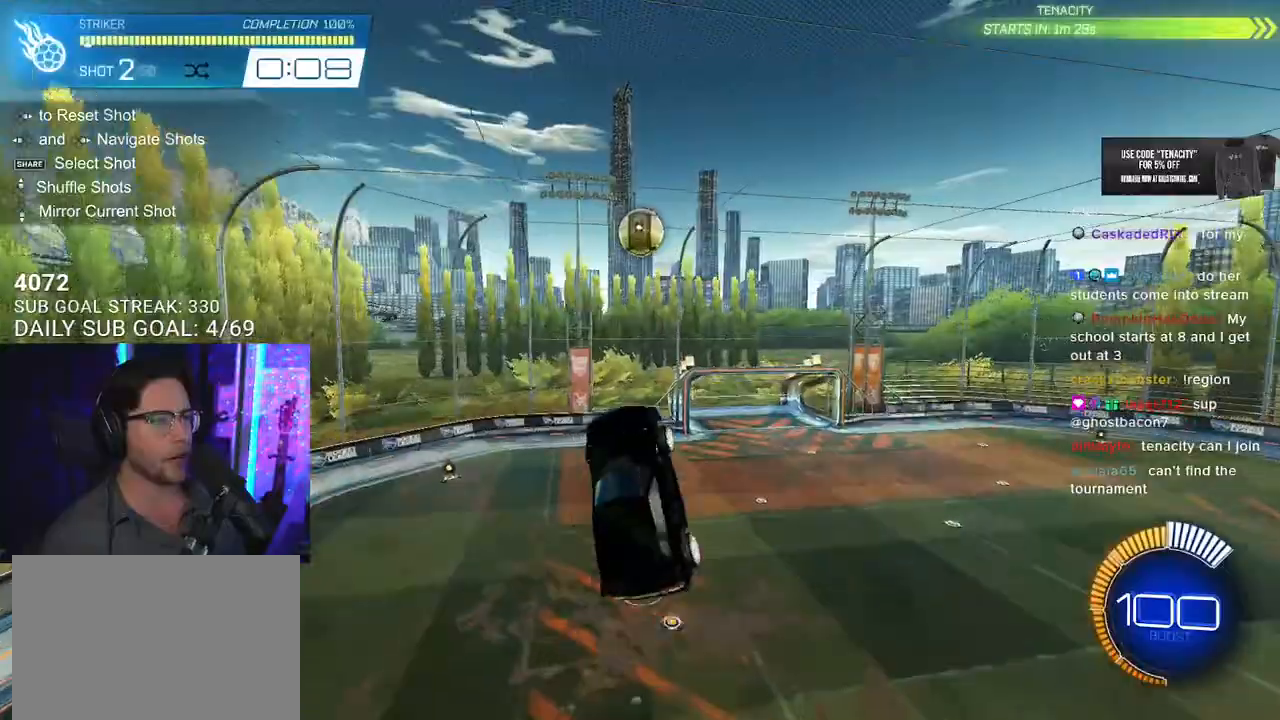
{"buttons": ["R1", "R2"], "left_stick": "right", "right_stick": "center", "events": [[50, "left_stick", "center"], [150, "left_stick", "down-right"], [200, "L3", "down"], [300, "L3", "up"], [350, "left_stick", "up-right"], [483, "left_stick", "right"]]}